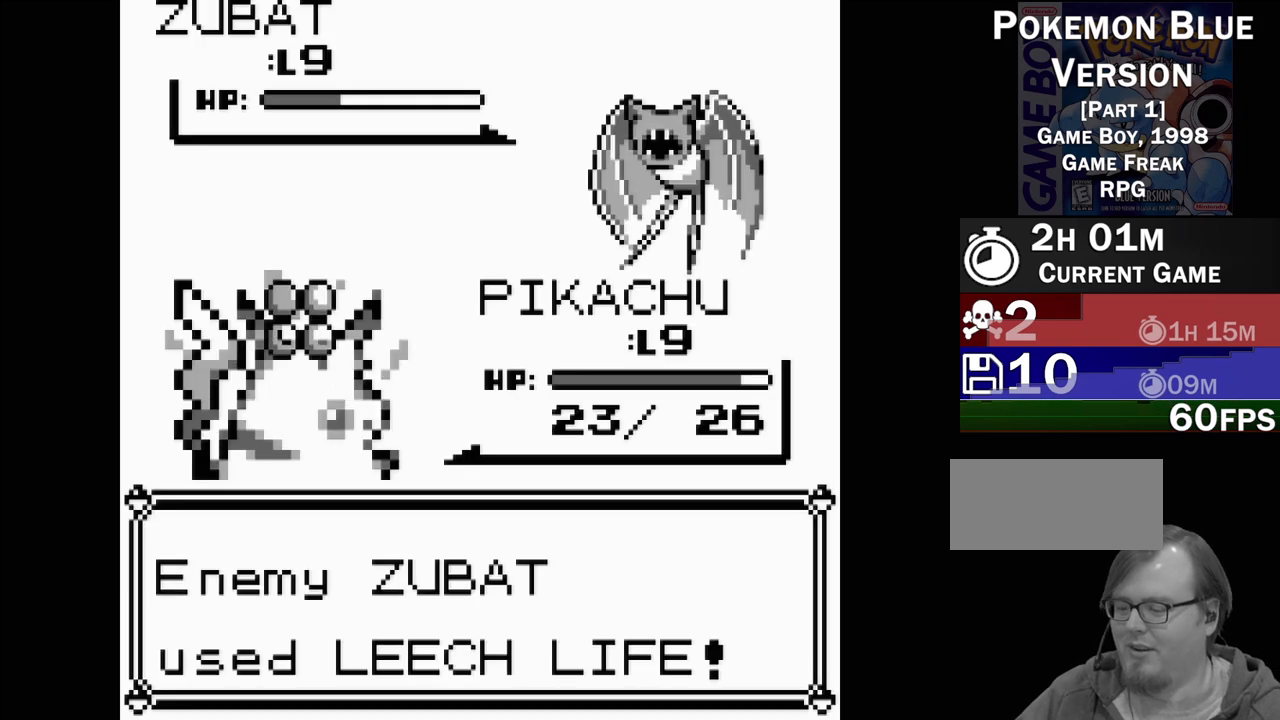
Gameplay with a controller (Nintendo layout); each line is a JSON object with the inputs held at the frame after it. "events" lists button and stick changes between this image and that frame as [ms after this image, input, new state], when the widget could be followed in between. Not read: L3 R3.
{"buttons": [], "events": []}
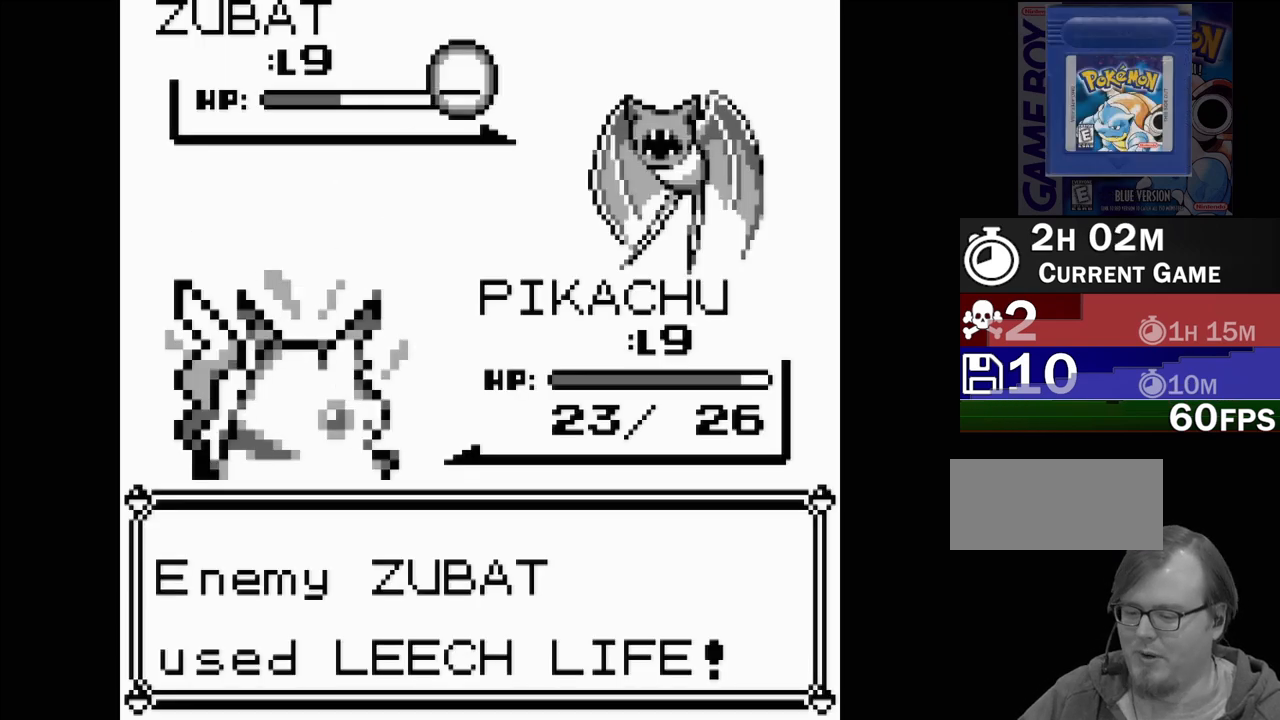
{"buttons": [], "events": []}
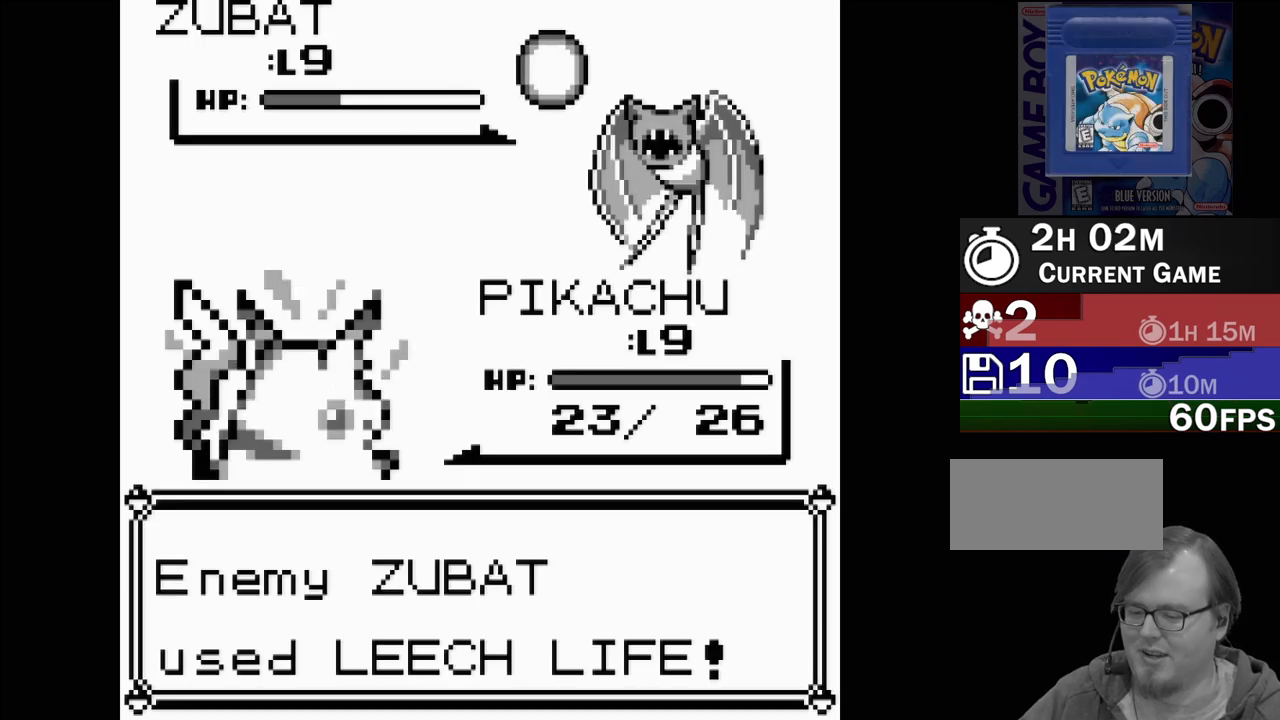
{"buttons": [], "events": []}
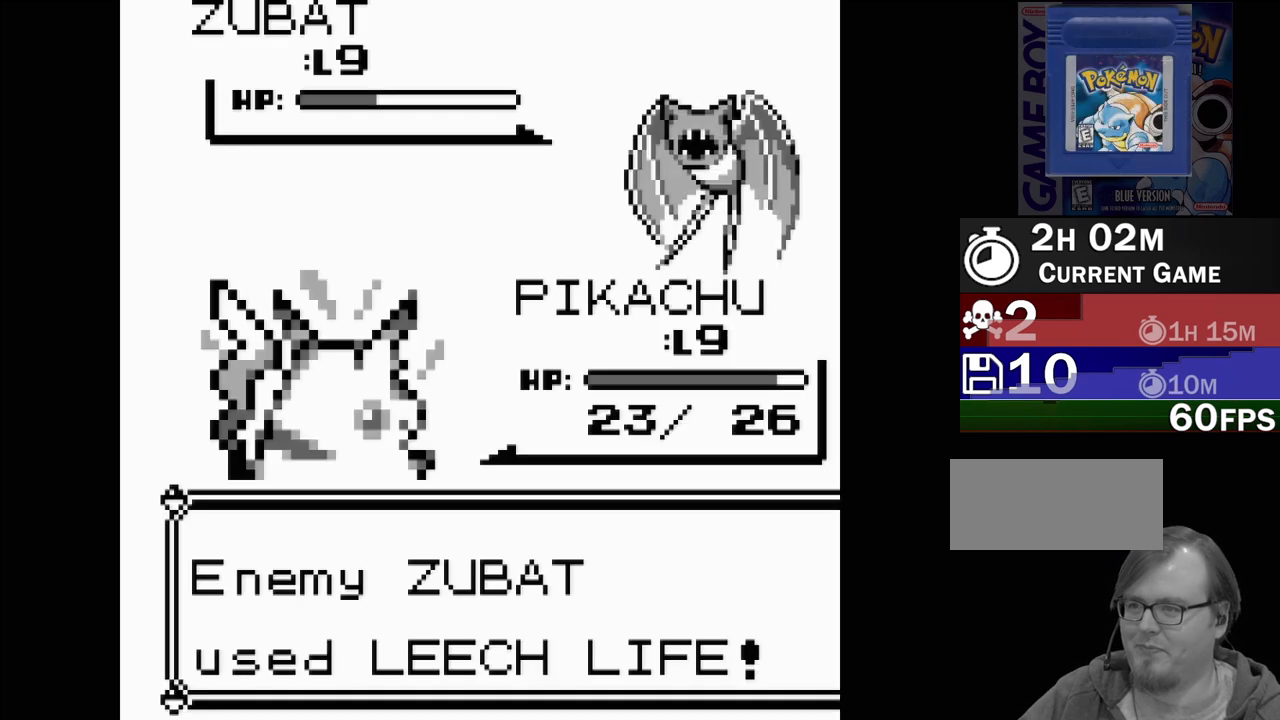
{"buttons": [], "events": []}
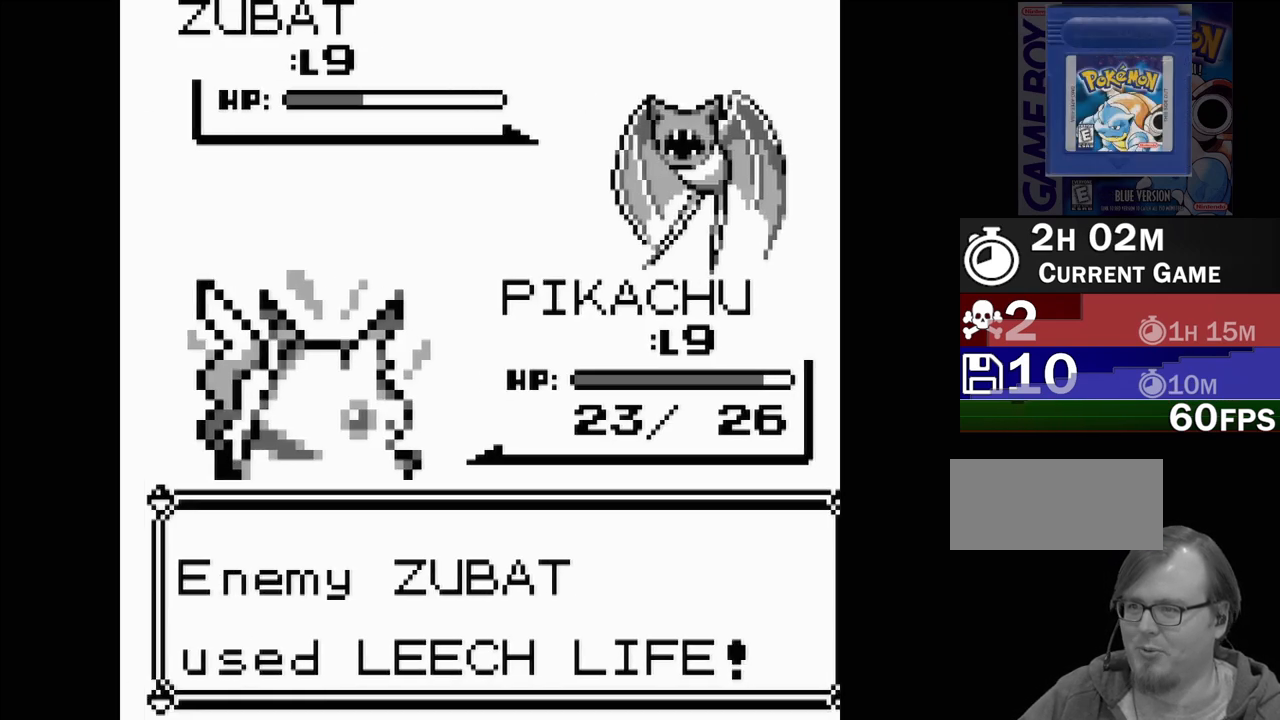
{"buttons": [], "events": []}
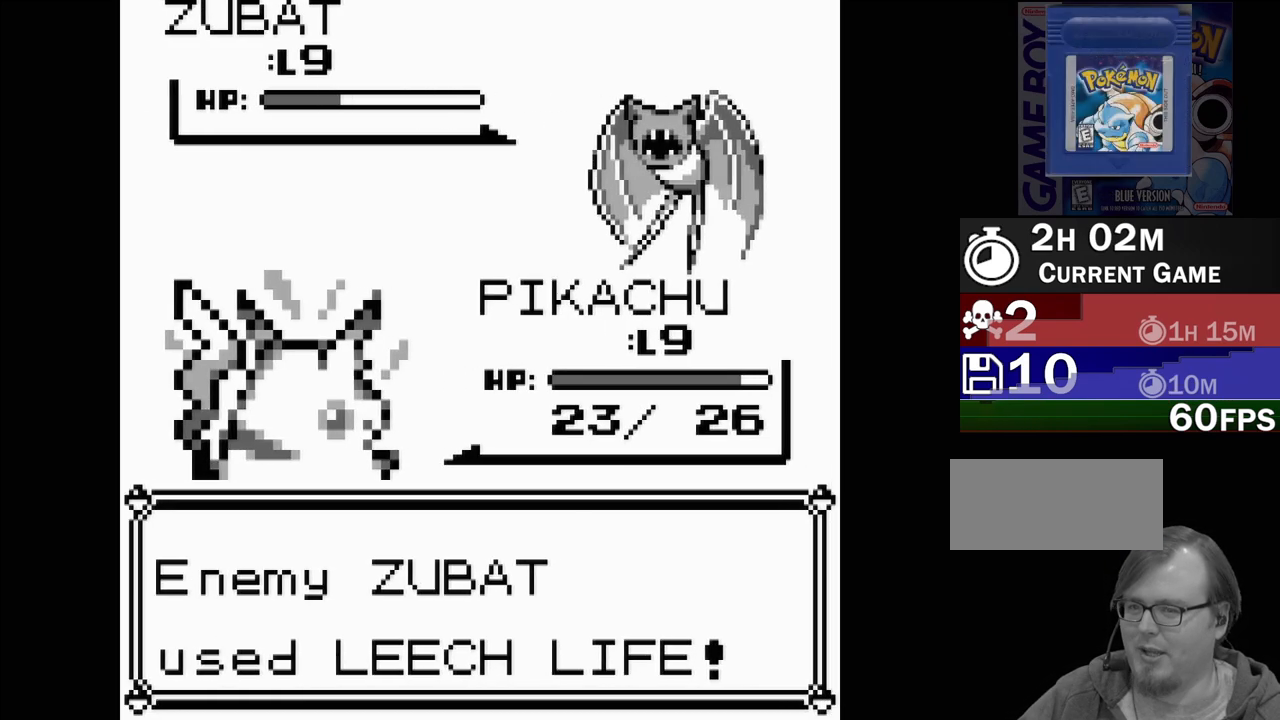
{"buttons": [], "events": []}
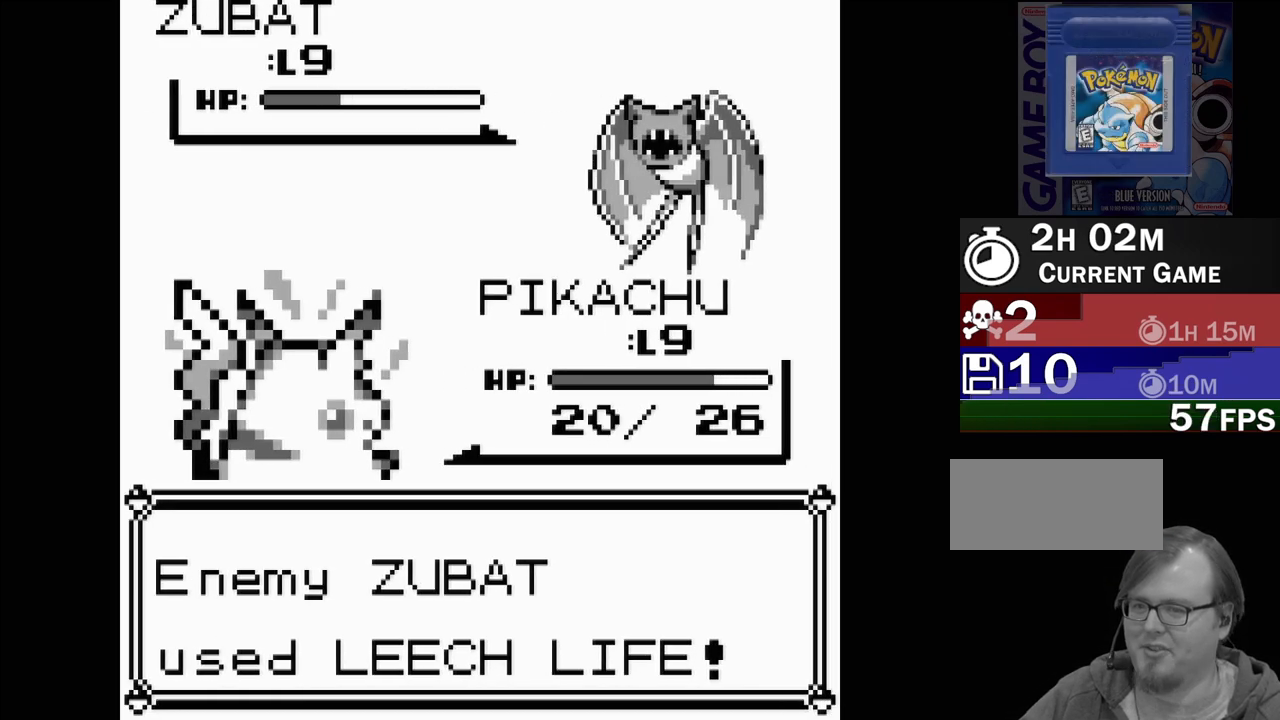
{"buttons": [], "events": []}
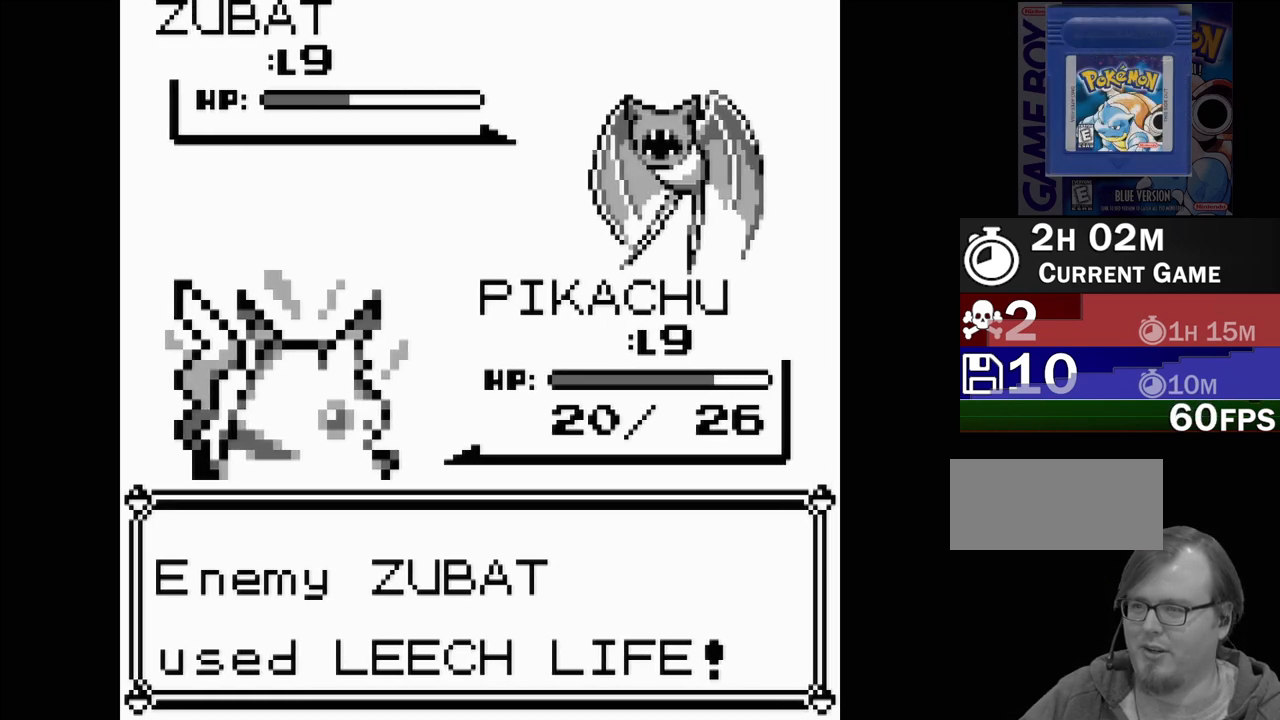
{"buttons": ["A"], "events": [[483, "A", "down"]]}
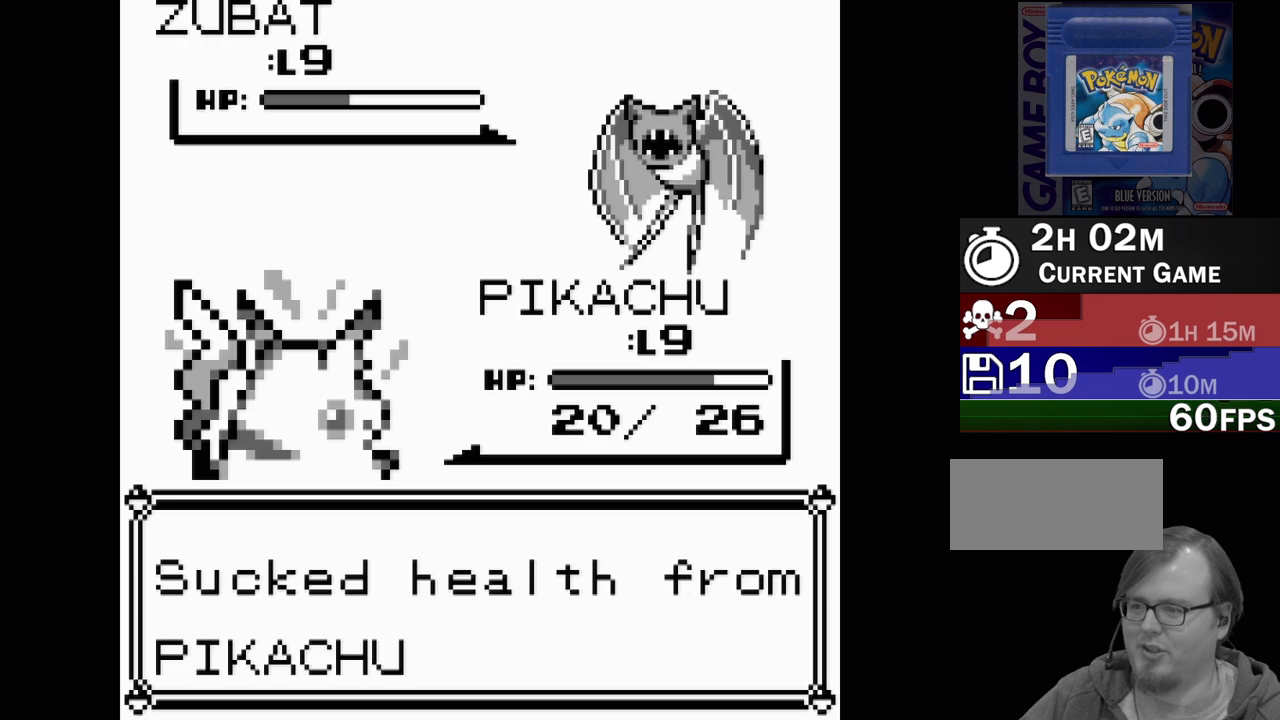
{"buttons": [], "events": [[133, "A", "up"]]}
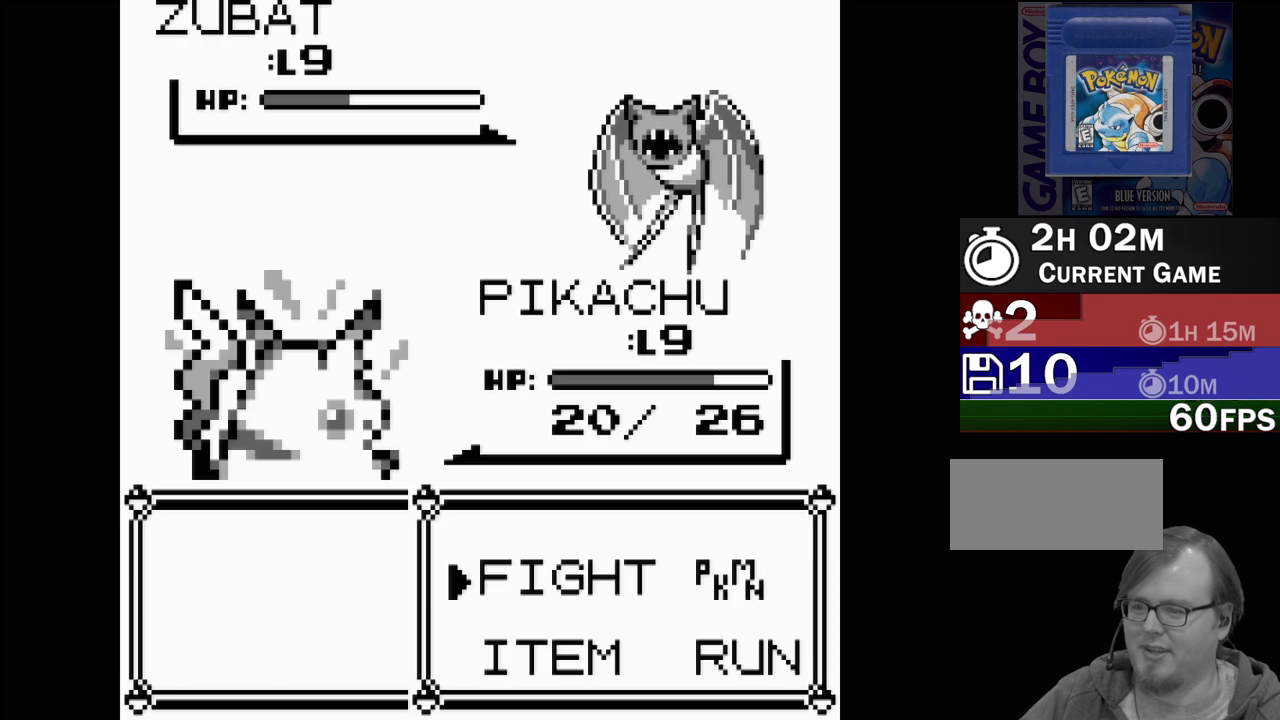
{"buttons": [], "events": [[67, "DPAD_DOWN", "down"], [183, "A", "down"], [183, "DPAD_DOWN", "up"], [300, "A", "up"]]}
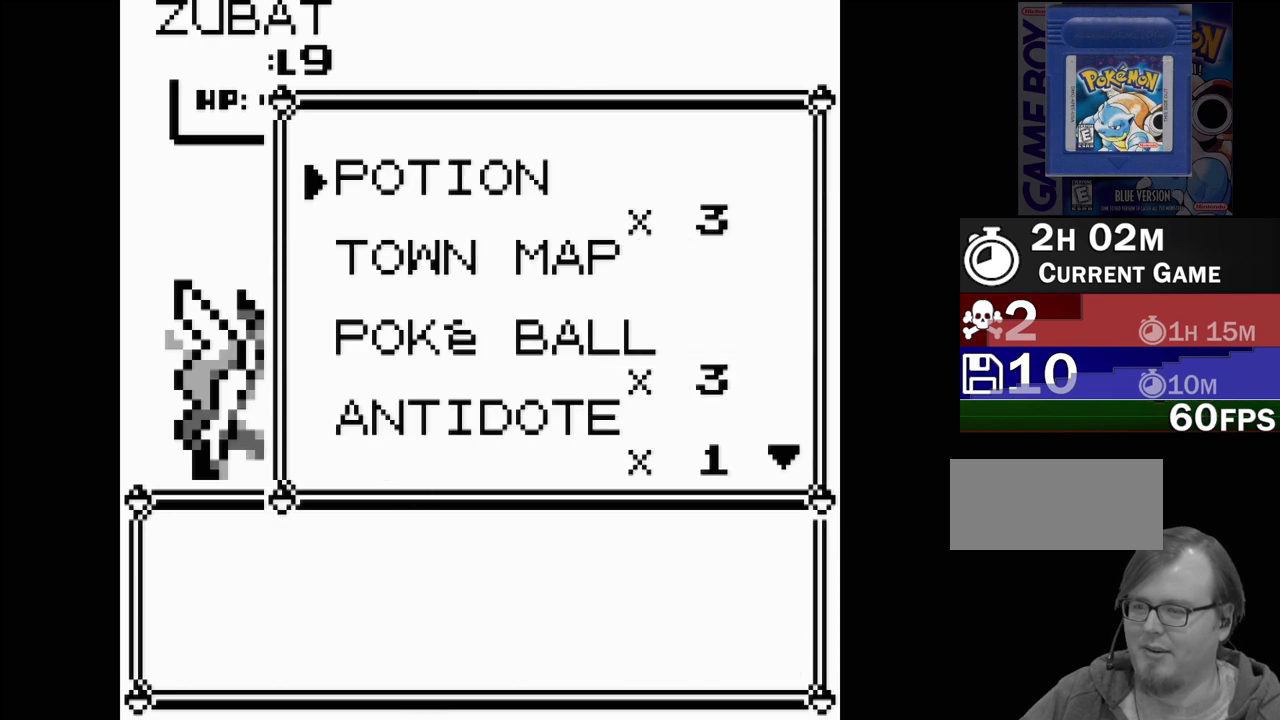
{"buttons": [], "events": [[367, "DPAD_DOWN", "down"], [483, "DPAD_DOWN", "up"]]}
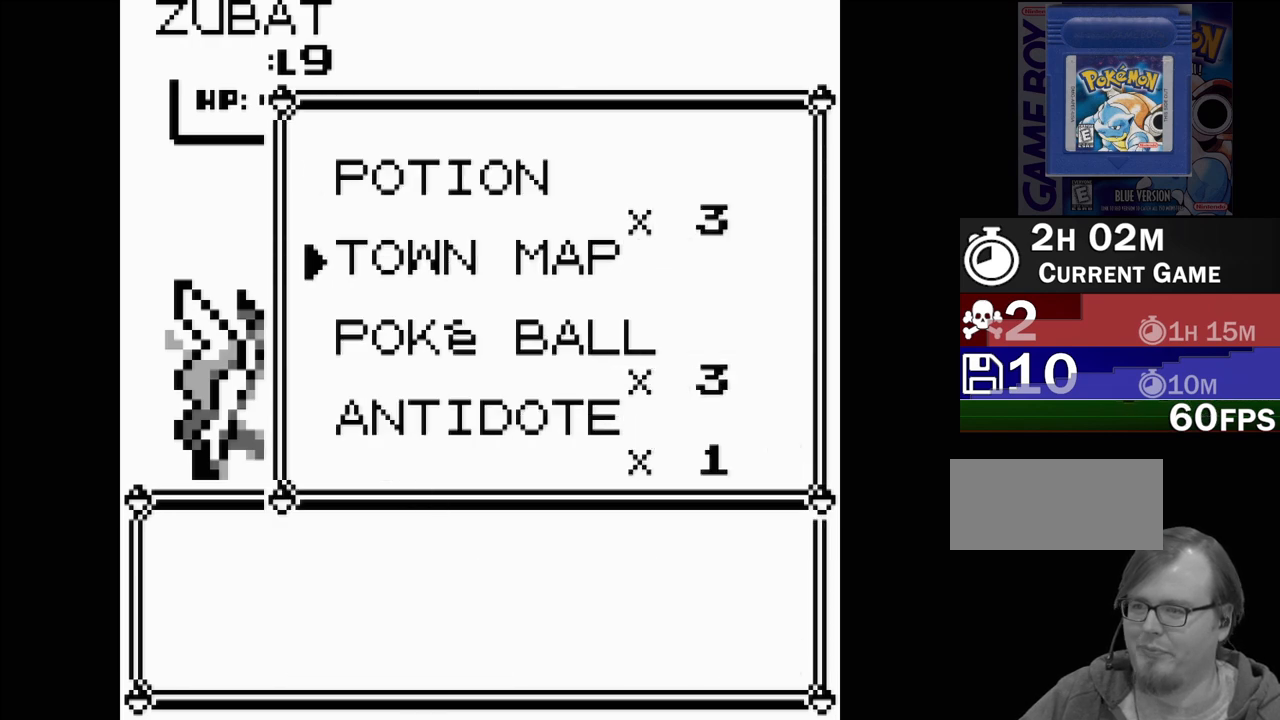
{"buttons": ["DPAD_UP"], "events": [[67, "DPAD_DOWN", "down"], [183, "DPAD_DOWN", "up"], [317, "DPAD_UP", "down"], [417, "DPAD_UP", "up"], [483, "DPAD_UP", "down"]]}
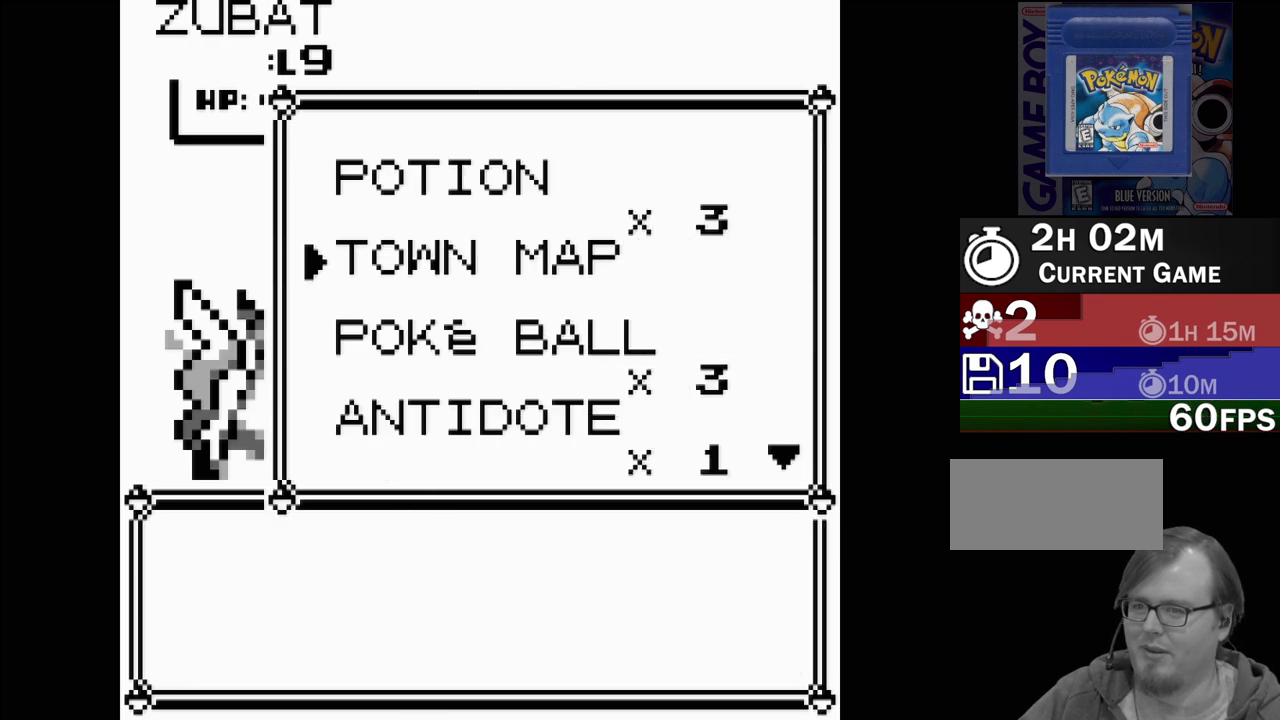
{"buttons": ["DPAD_DOWN"], "events": [[83, "DPAD_UP", "up"], [450, "DPAD_DOWN", "down"]]}
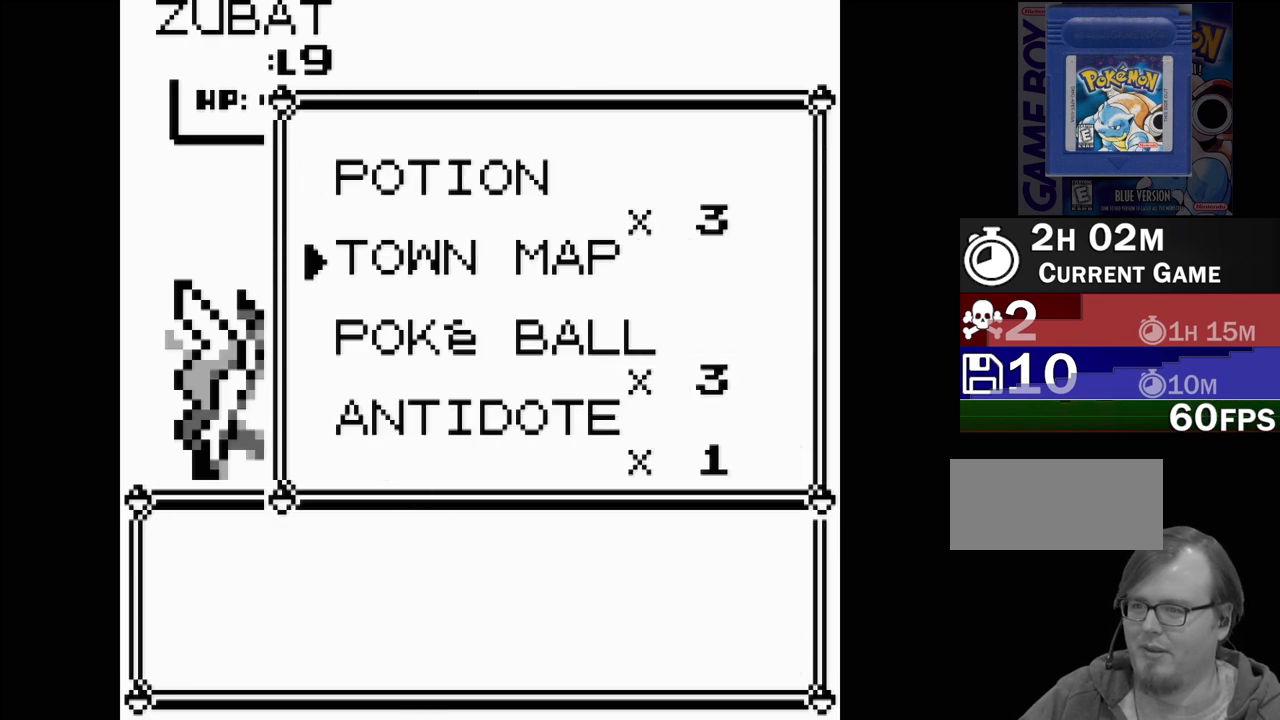
{"buttons": [], "events": [[33, "DPAD_DOWN", "up"], [117, "DPAD_DOWN", "down"], [217, "DPAD_DOWN", "up"]]}
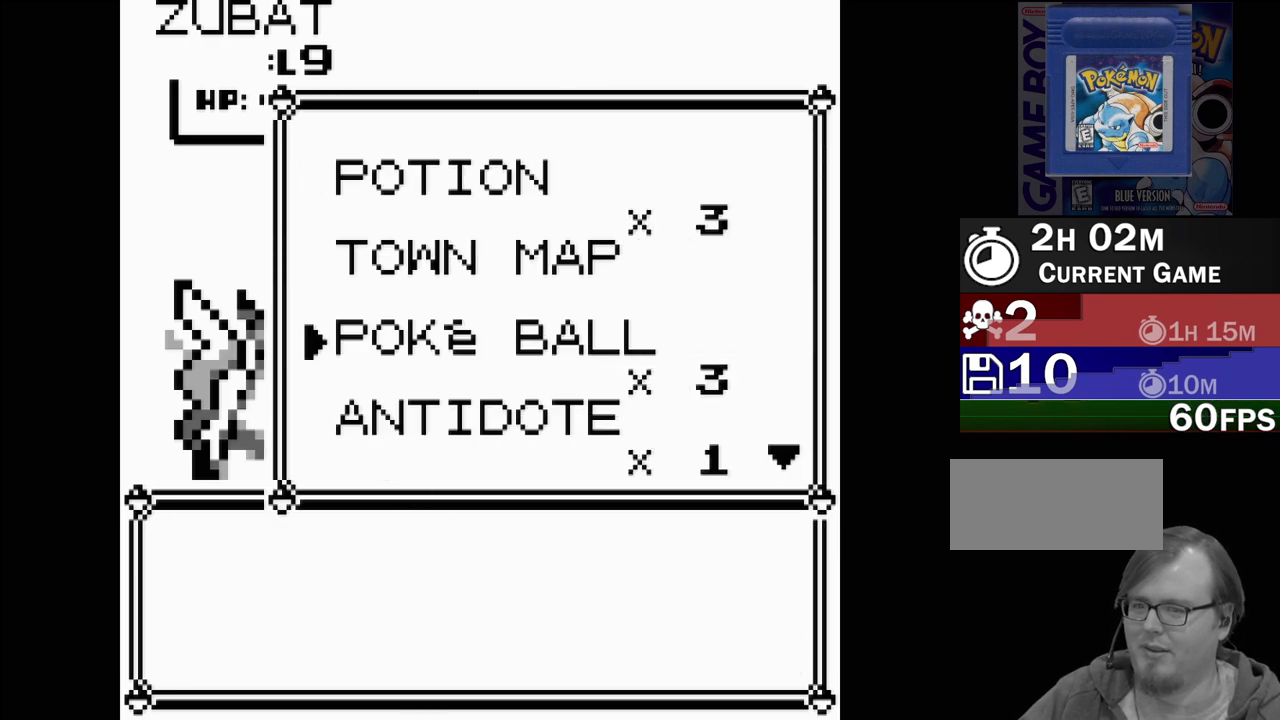
{"buttons": [], "events": []}
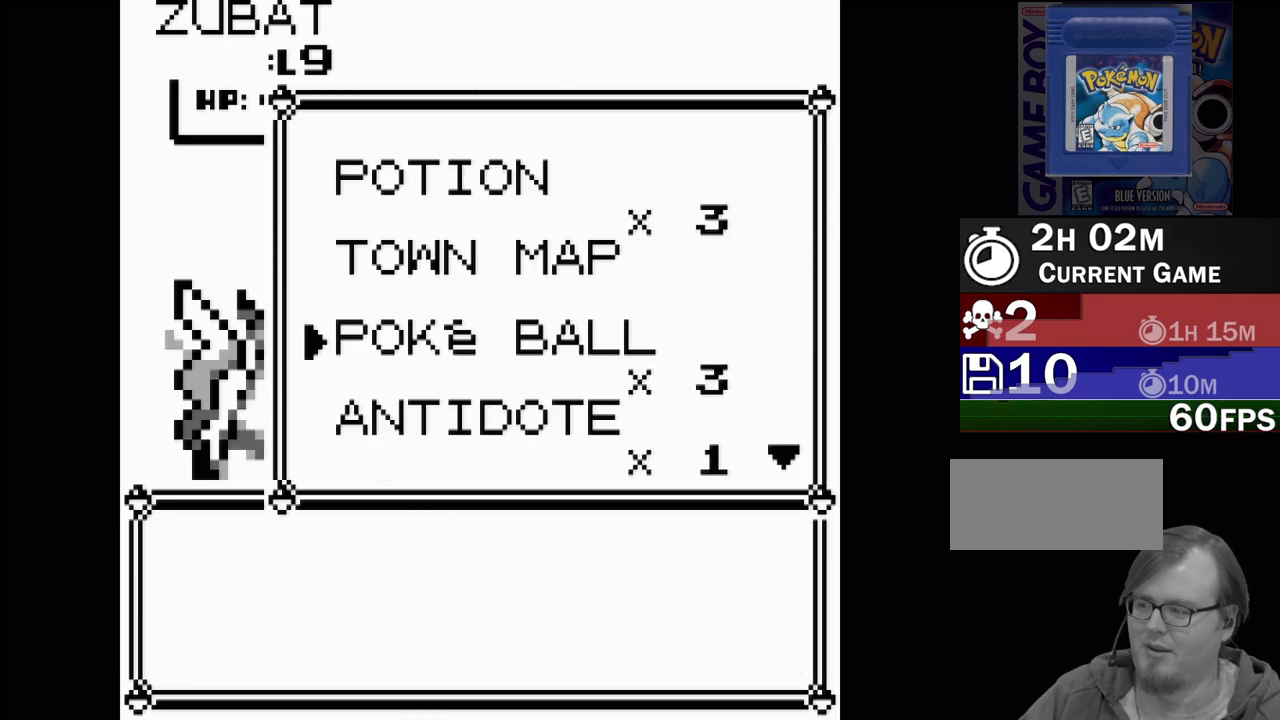
{"buttons": [], "events": []}
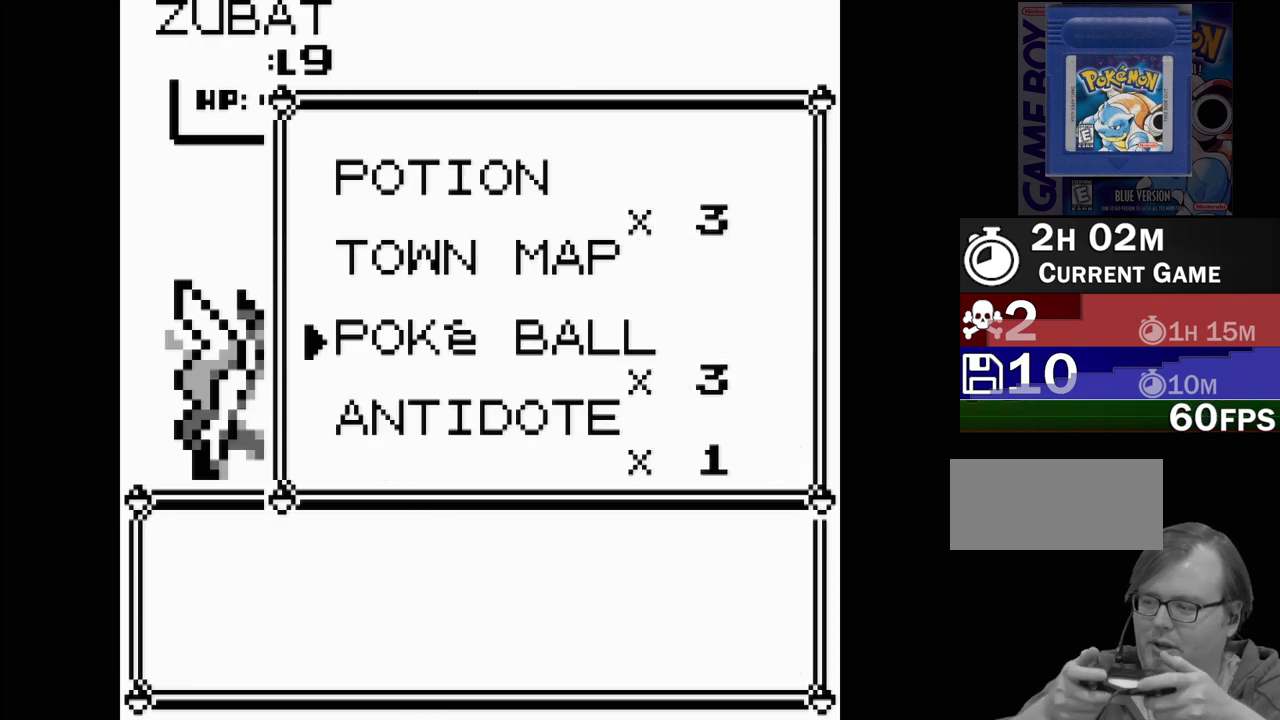
{"buttons": [], "events": []}
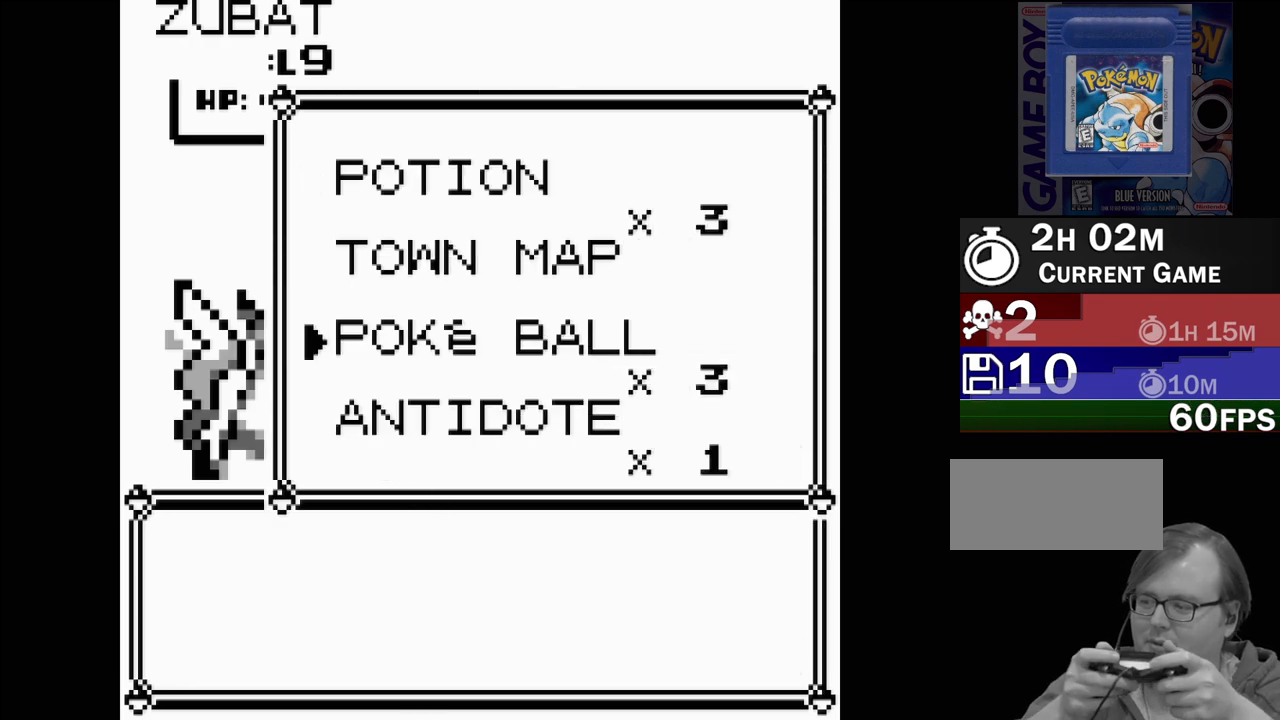
{"buttons": [], "events": []}
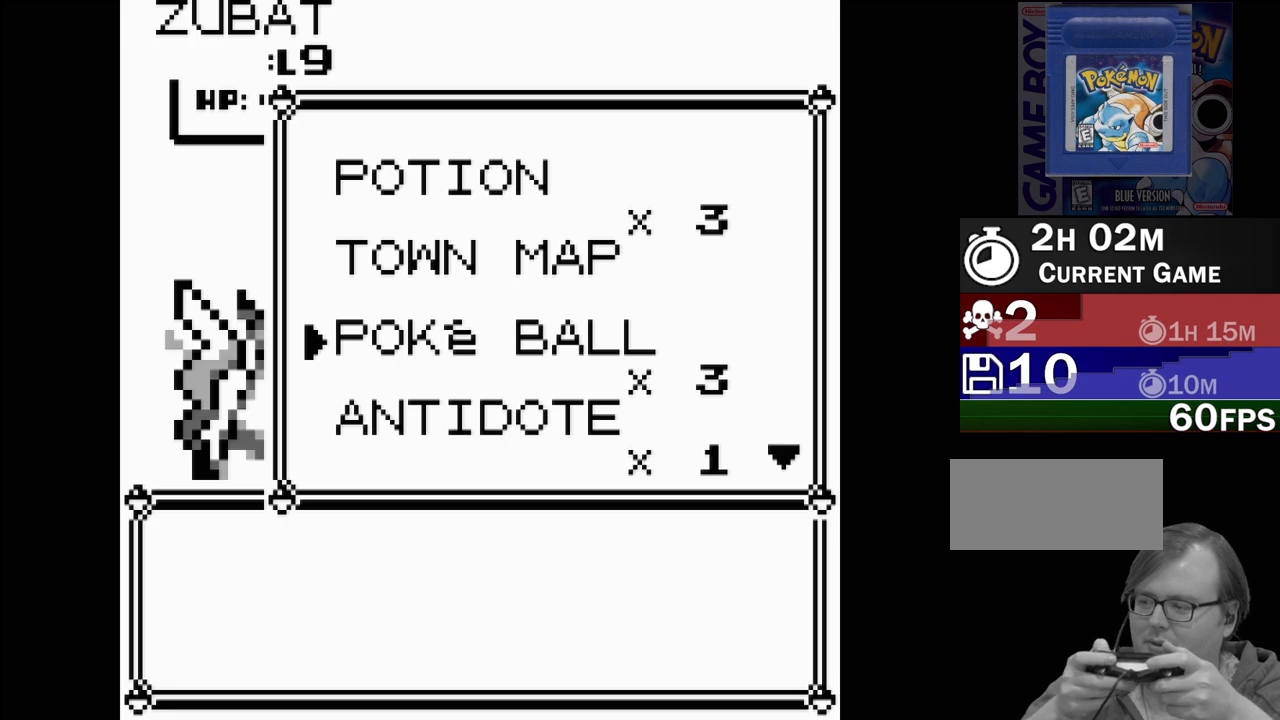
{"buttons": ["B", "DPAD_DOWN"], "events": [[167, "A", "down"], [233, "A", "up"], [333, "DPAD_DOWN", "down"], [350, "B", "down"]]}
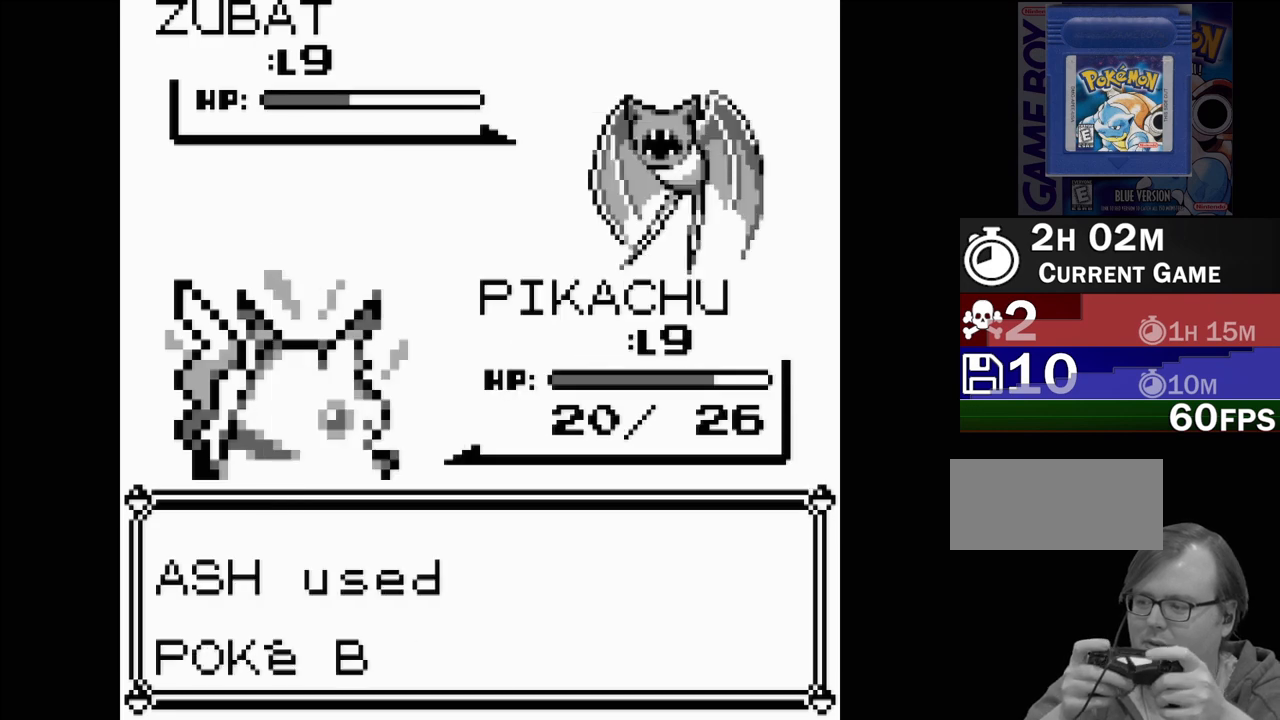
{"buttons": ["B", "DPAD_DOWN"], "events": []}
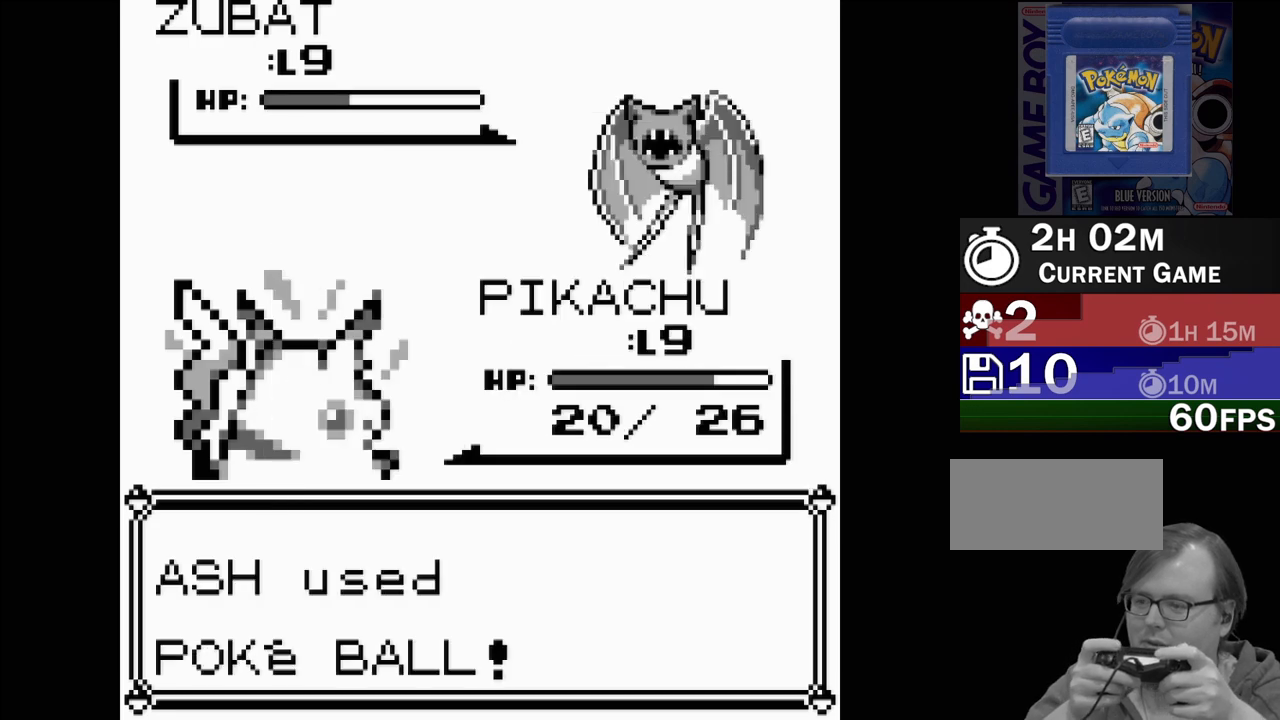
{"buttons": ["B", "DPAD_DOWN"], "events": []}
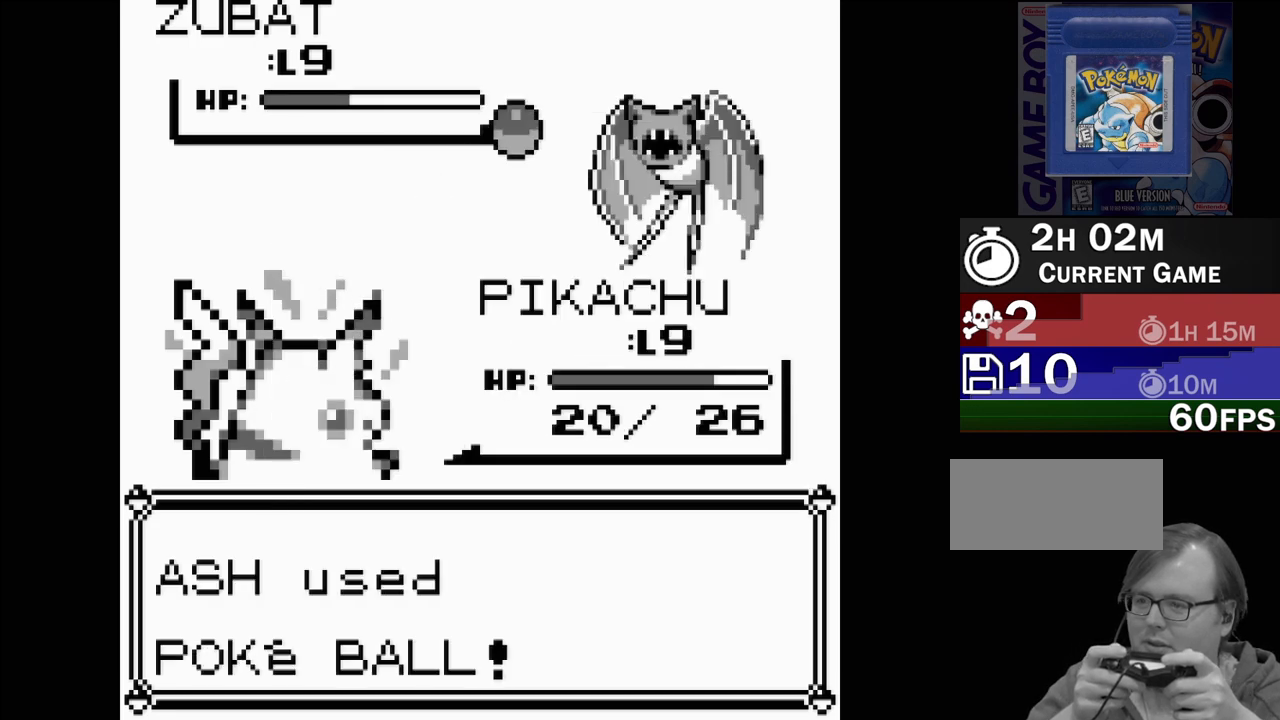
{"buttons": ["B", "DPAD_DOWN"], "events": []}
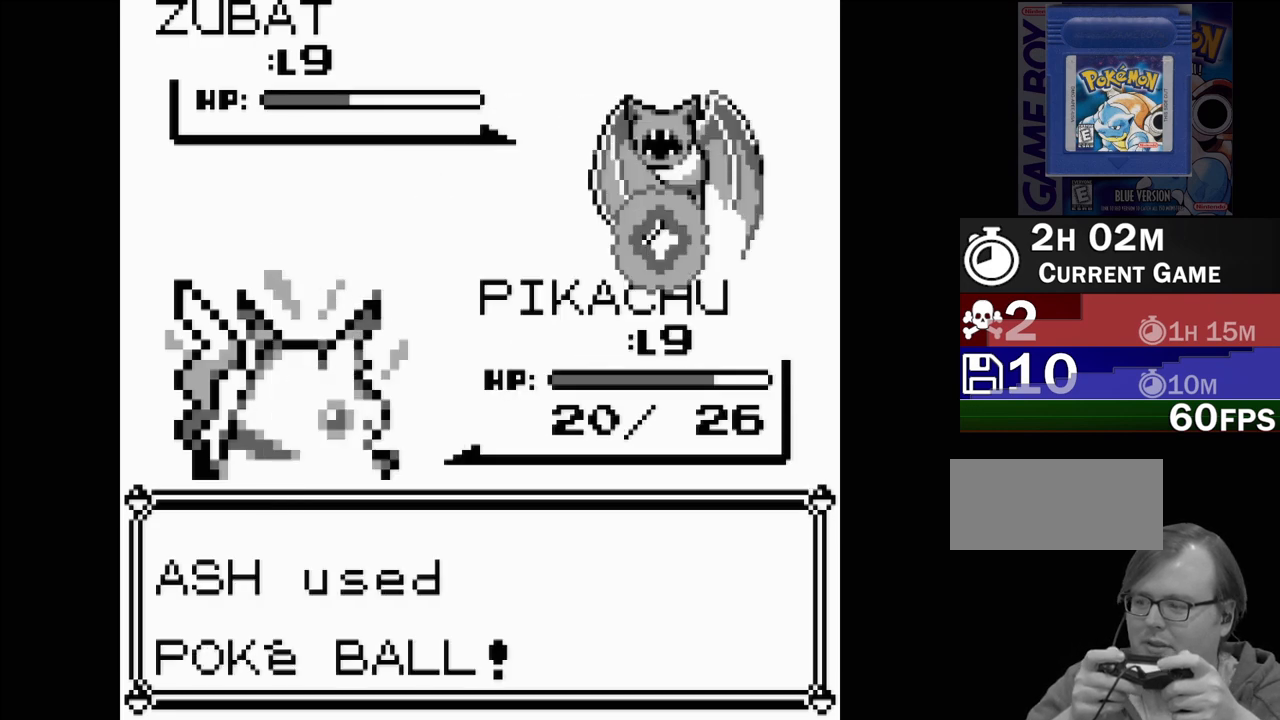
{"buttons": ["B", "DPAD_DOWN"], "events": []}
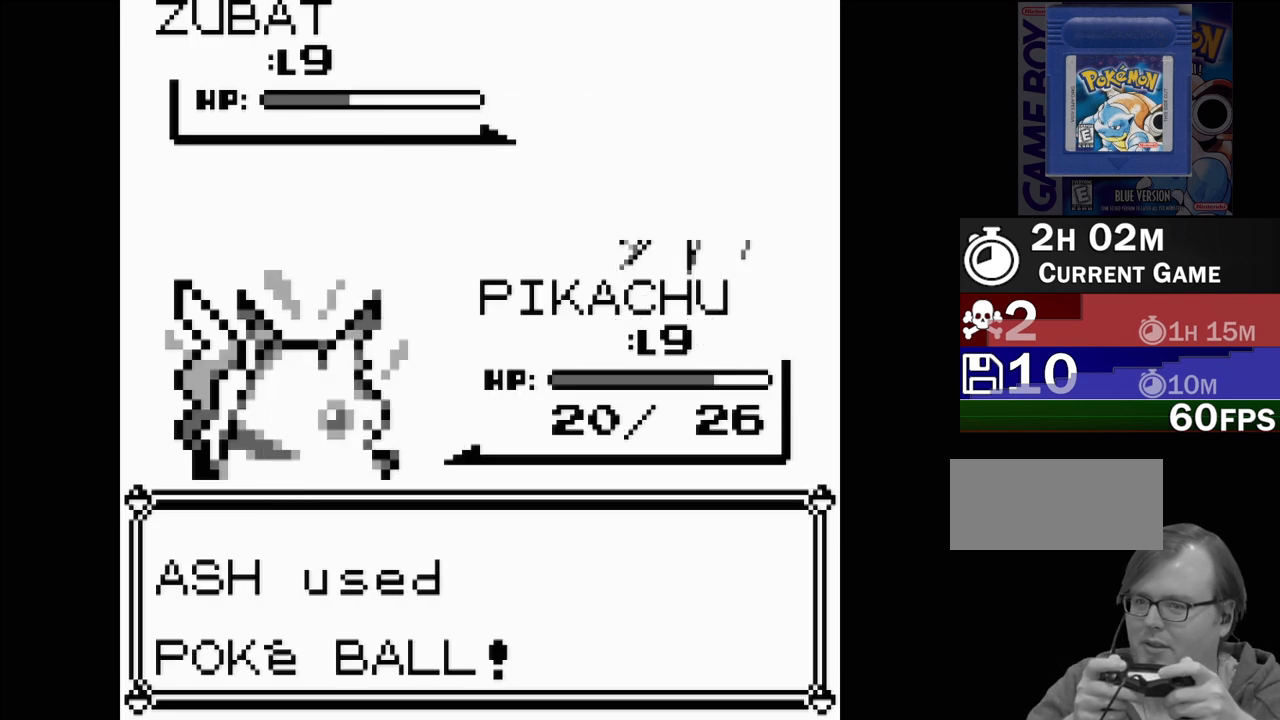
{"buttons": ["B", "DPAD_DOWN"], "events": []}